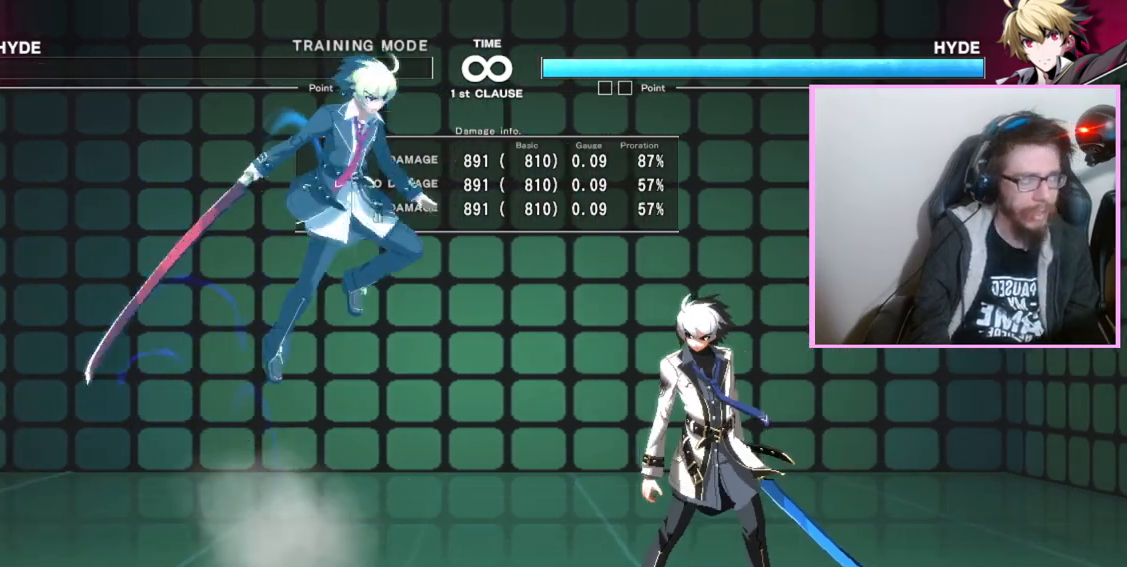
Gameplay with a controller (arcade stick); each line is a JSON object with the inputs held at the frame after it. "events" lists button and stick changes between this image and that frame as [ms after this image, input, new state], when the widget could be followed in between. Not read: L3 R3.
{"buttons": [], "events": [[150, "C", "down"], [233, "C", "up"]]}
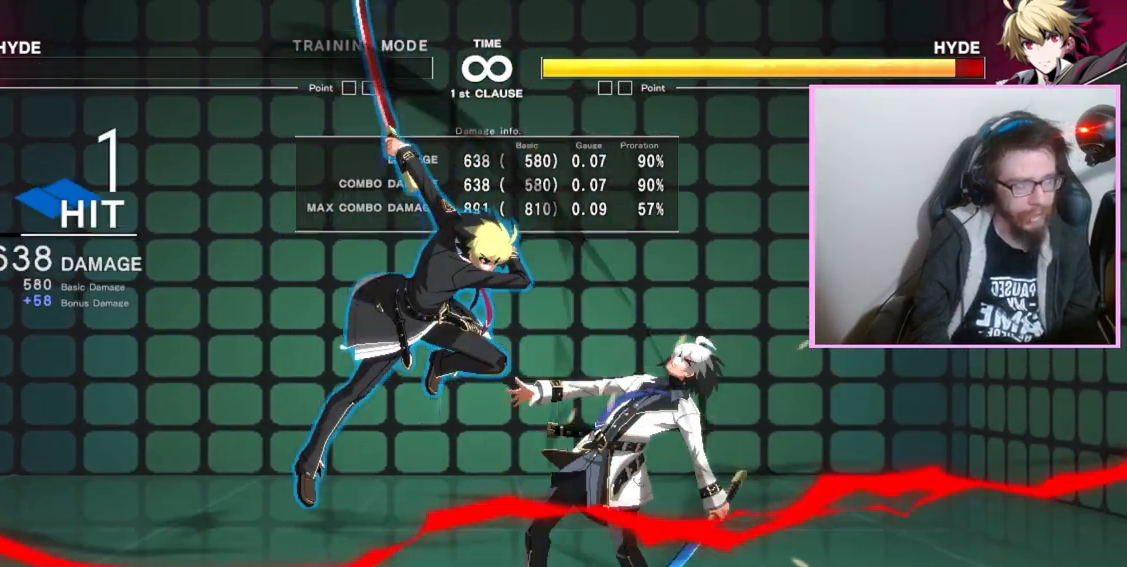
{"buttons": [], "events": []}
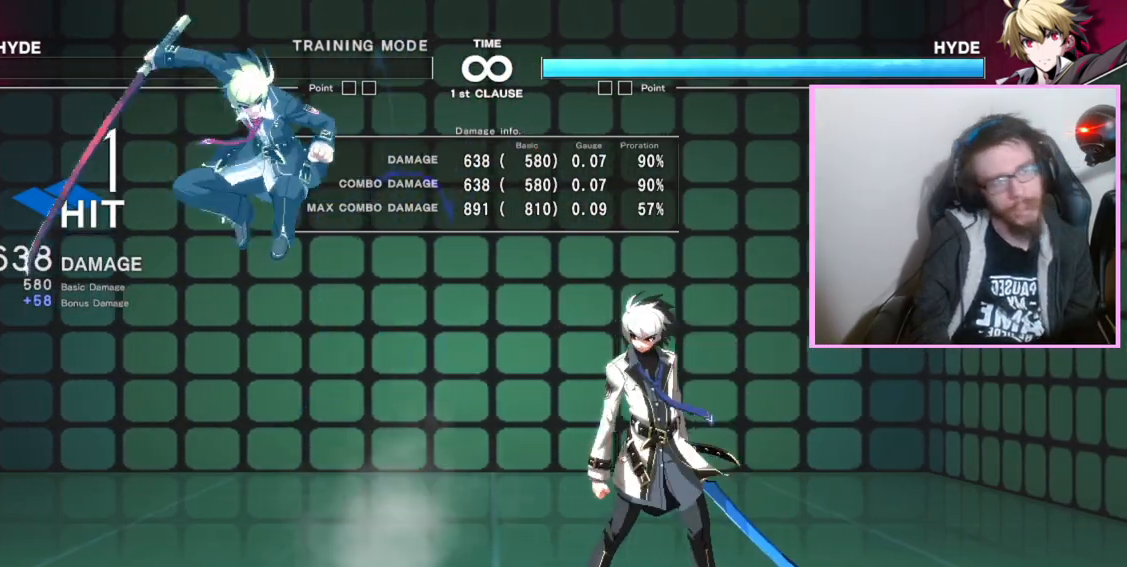
{"buttons": ["DPAD_DOWN"], "events": [[483, "DPAD_DOWN", "down"]]}
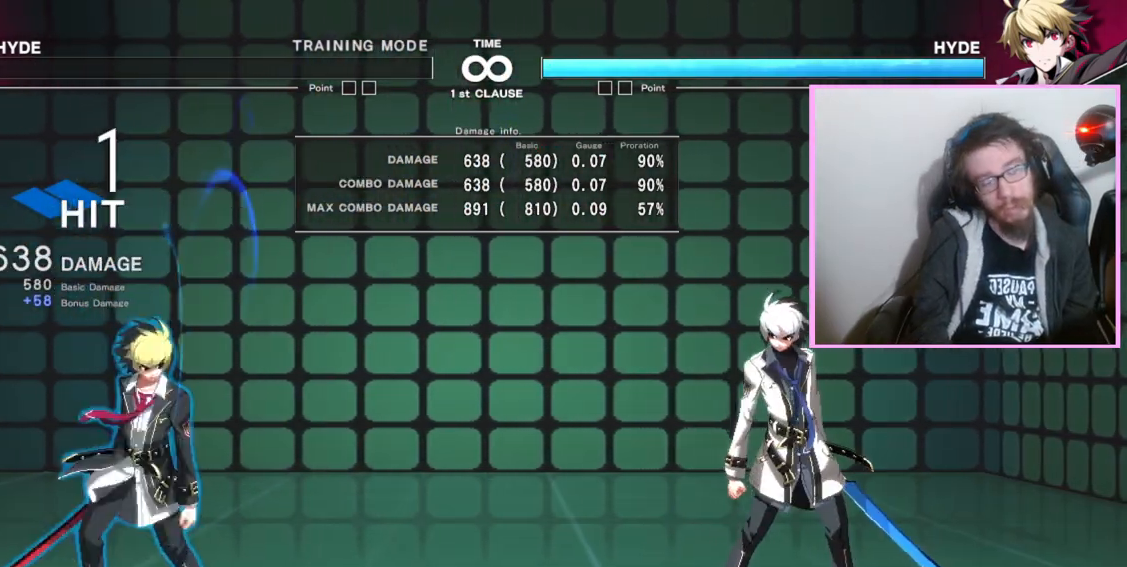
{"buttons": [], "events": [[50, "DPAD_DOWN", "up"], [200, "A", "down"], [267, "A", "up"]]}
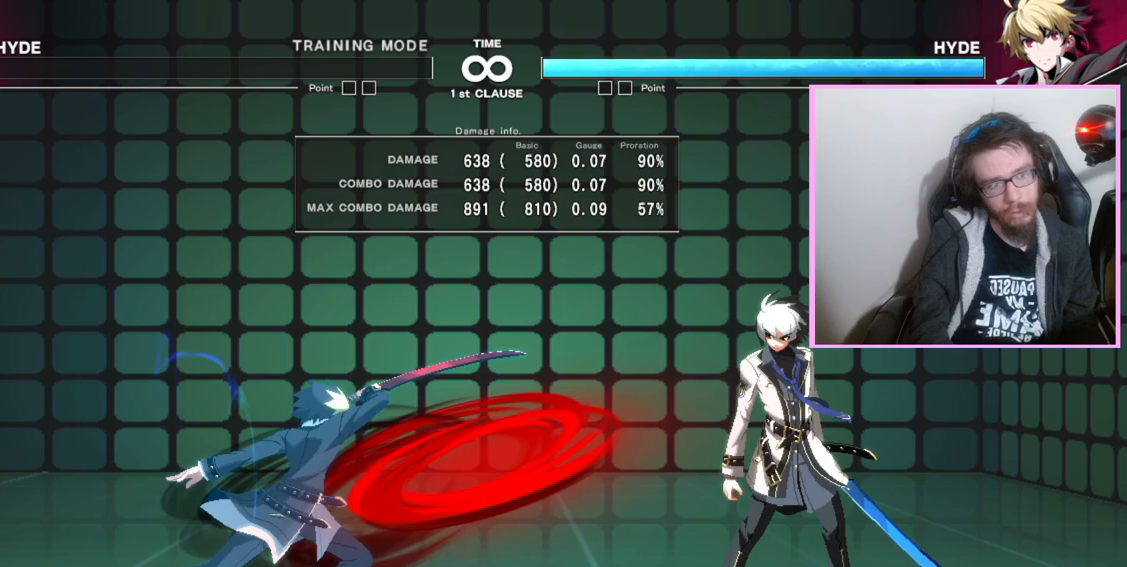
{"buttons": [], "events": []}
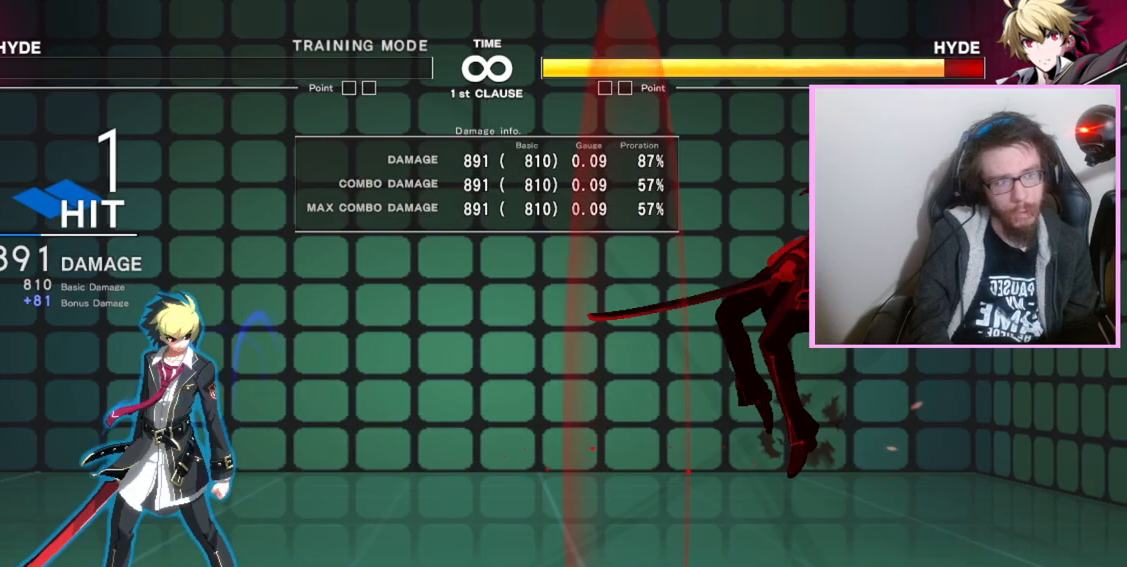
{"buttons": [], "events": [[83, "DPAD_DOWN", "down"], [133, "DPAD_DOWN", "up"], [300, "A", "down"], [350, "B", "down"], [400, "B", "up"], [450, "A", "up"]]}
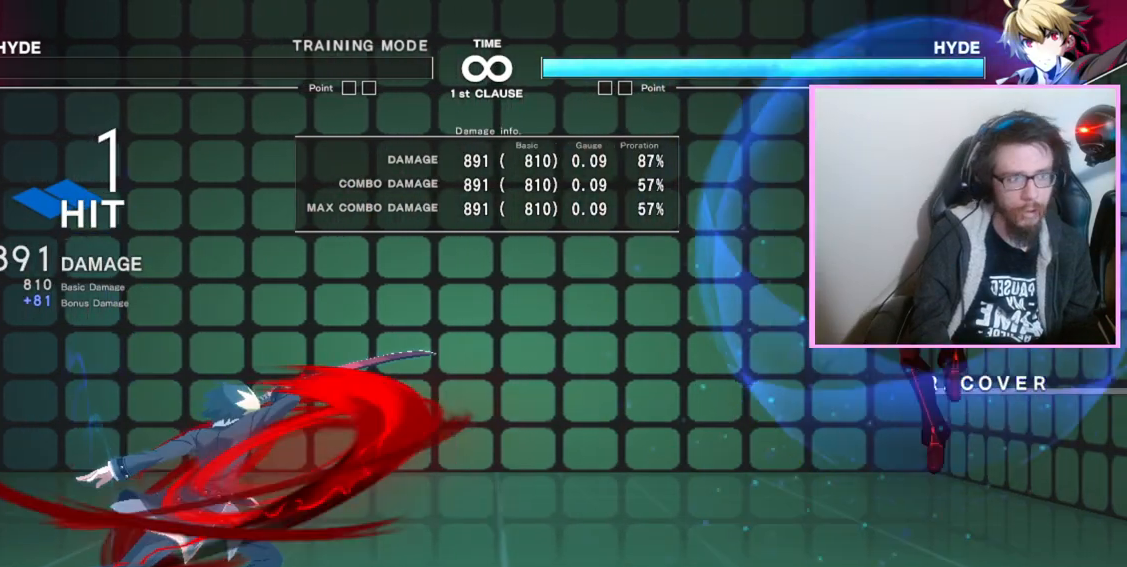
{"buttons": []}
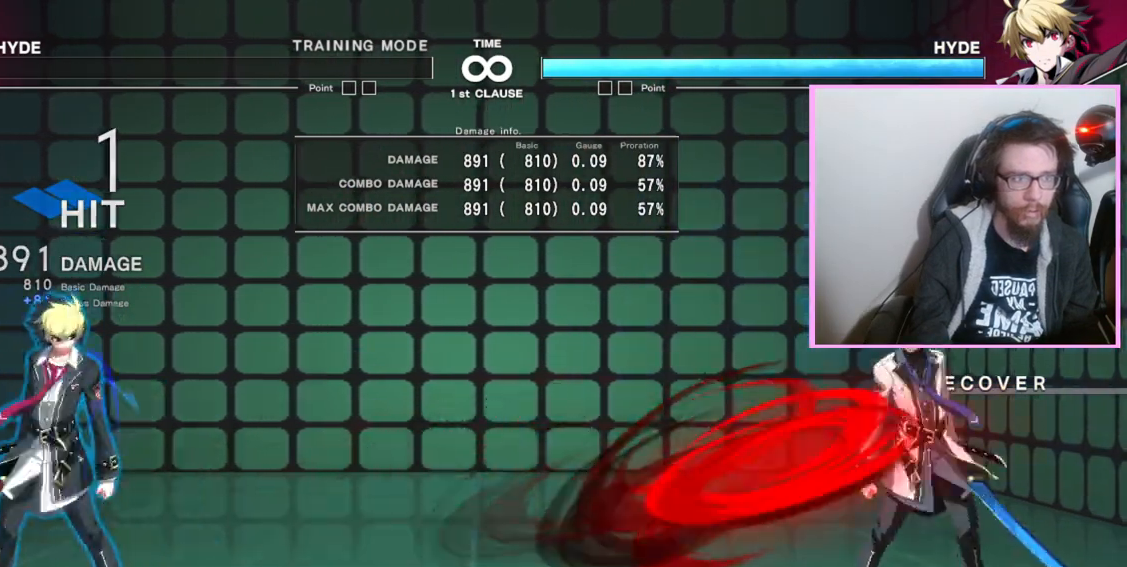
{"buttons": [], "events": [[117, "DPAD_DOWN", "down"], [200, "DPAD_DOWN", "up"], [417, "A", "down"], [500, "A", "up"]]}
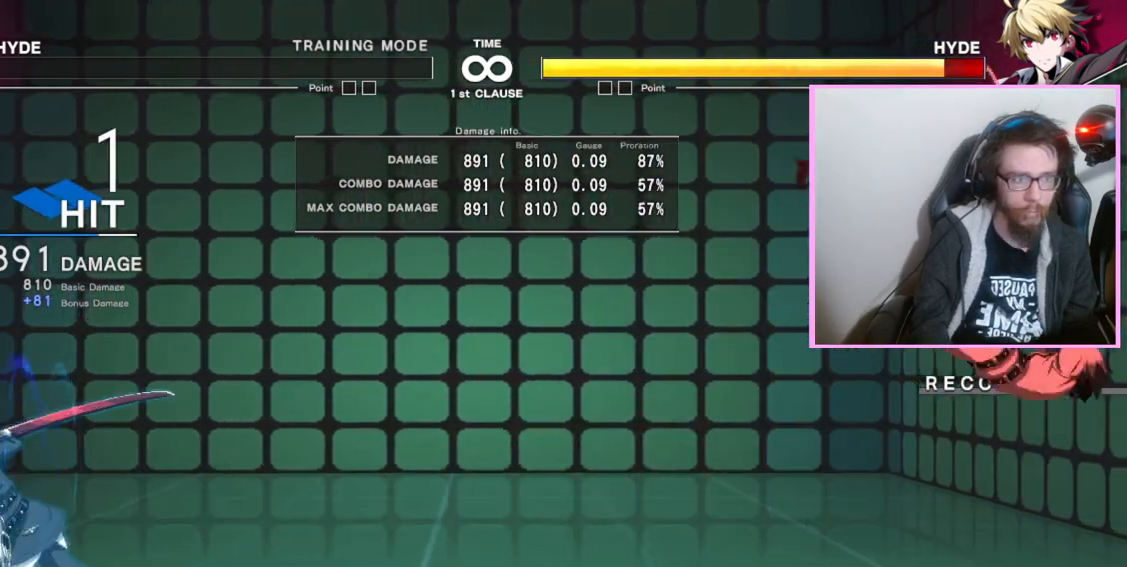
{"buttons": [], "events": []}
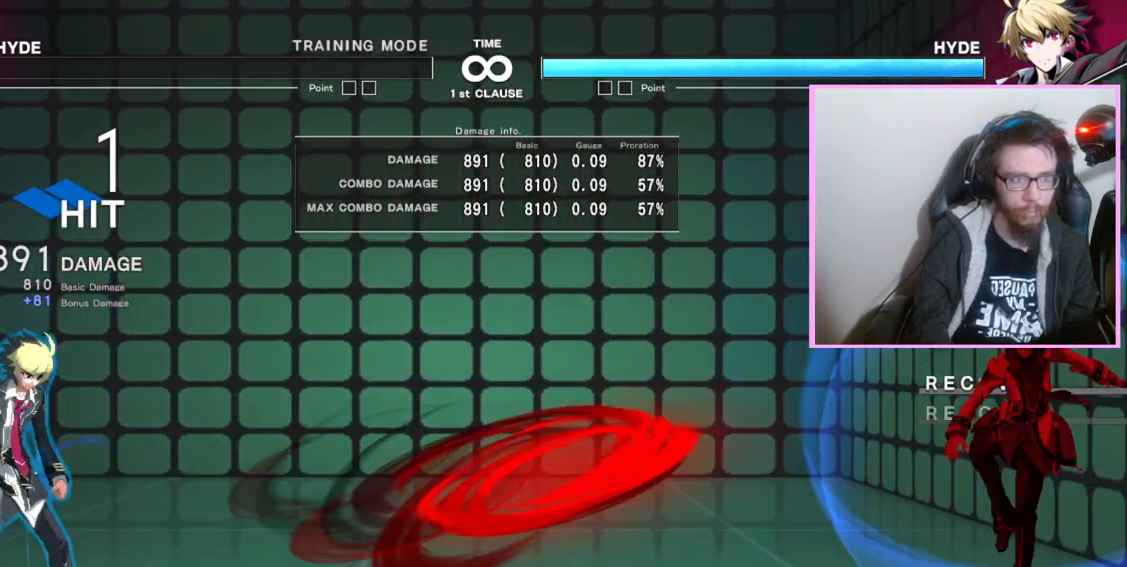
{"buttons": [], "events": [[450, "DPAD_DOWN", "down"], [500, "DPAD_DOWN", "up"]]}
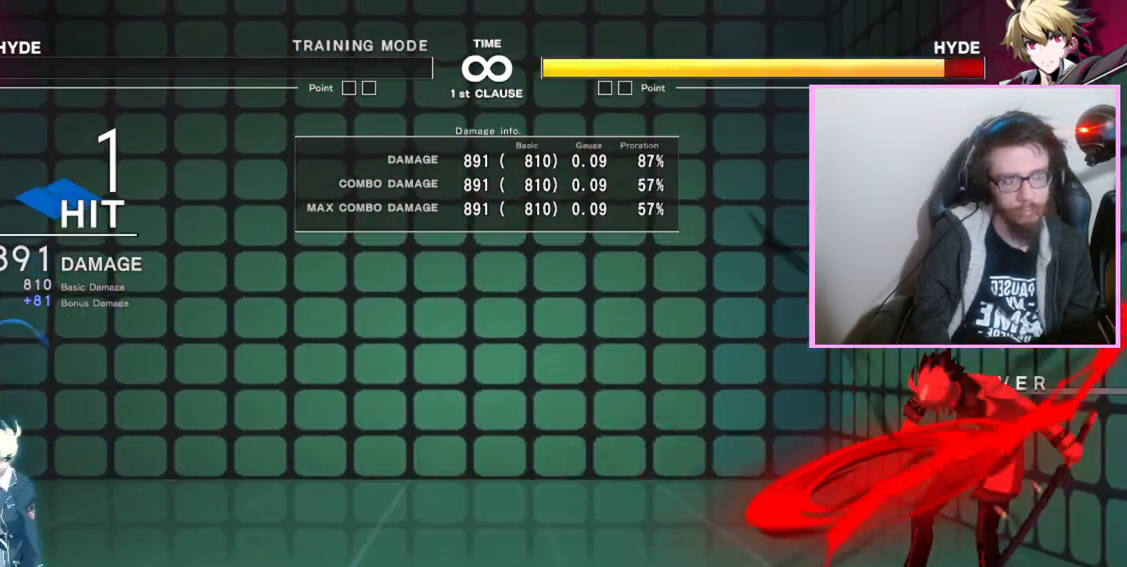
{"buttons": [], "events": []}
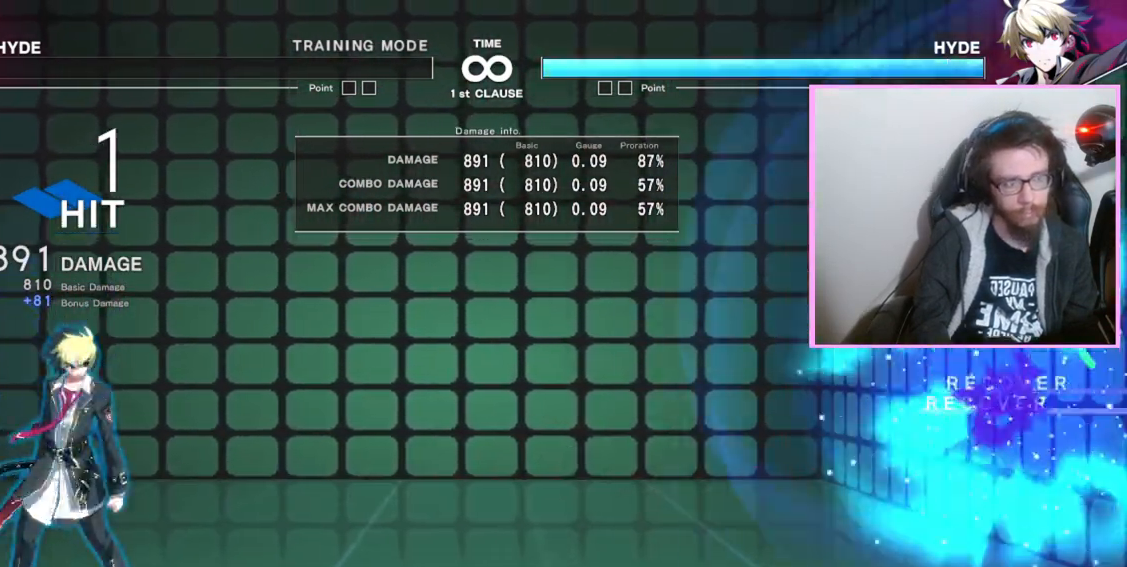
{"buttons": []}
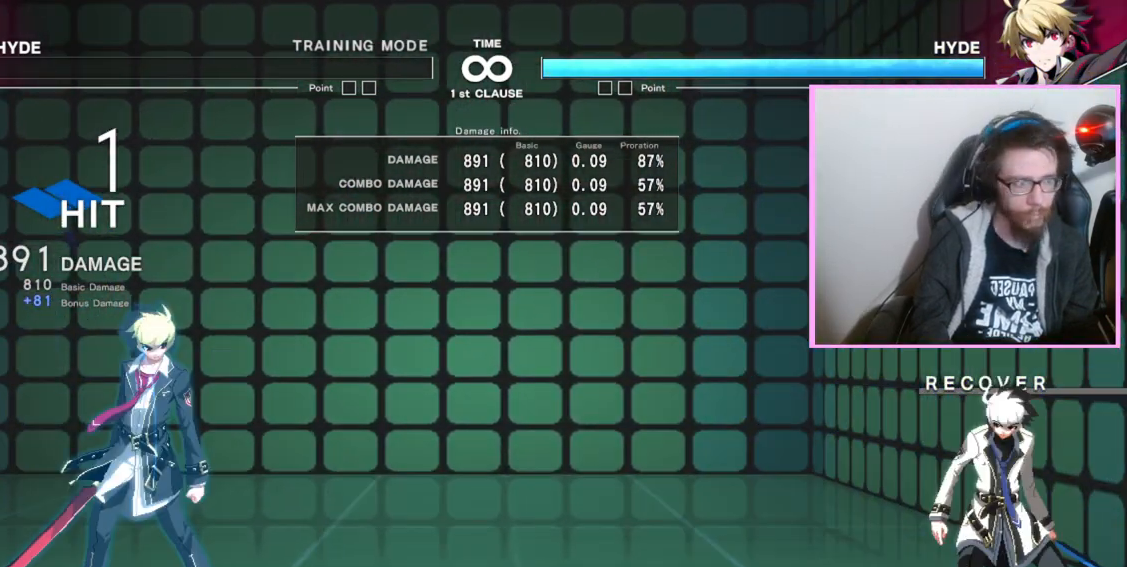
{"buttons": [], "events": [[83, "DPAD_DOWN", "down"], [133, "DPAD_DOWN", "up"], [200, "DPAD_RIGHT", "down"], [400, "DPAD_RIGHT", "up"]]}